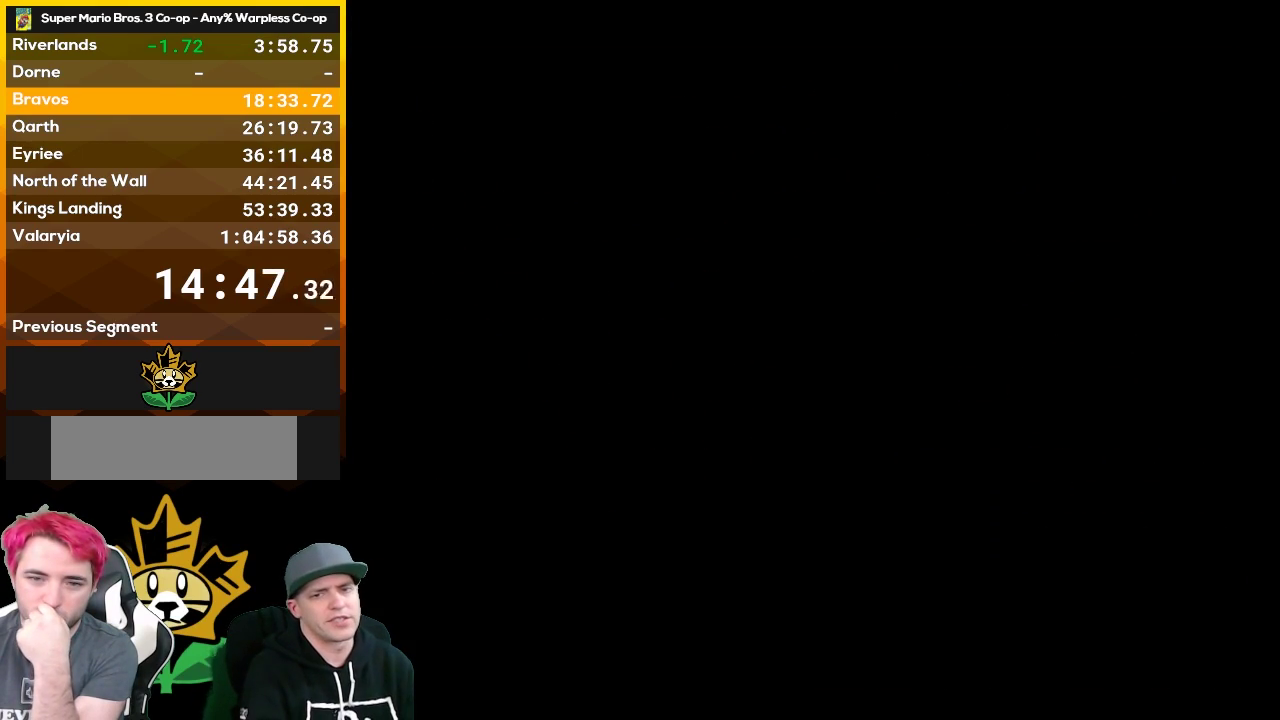
Gameplay with a controller (Nintendo layout); each line is a JSON object with the inputs held at the frame after it. "events" lists button and stick changes between this image and that frame as [ms after this image, input, new state], when the widget could be followed in between. Not read: L3 R3.
{"buttons": ["DPAD_DOWN"], "events": [[217, "DPAD_DOWN", "down"]]}
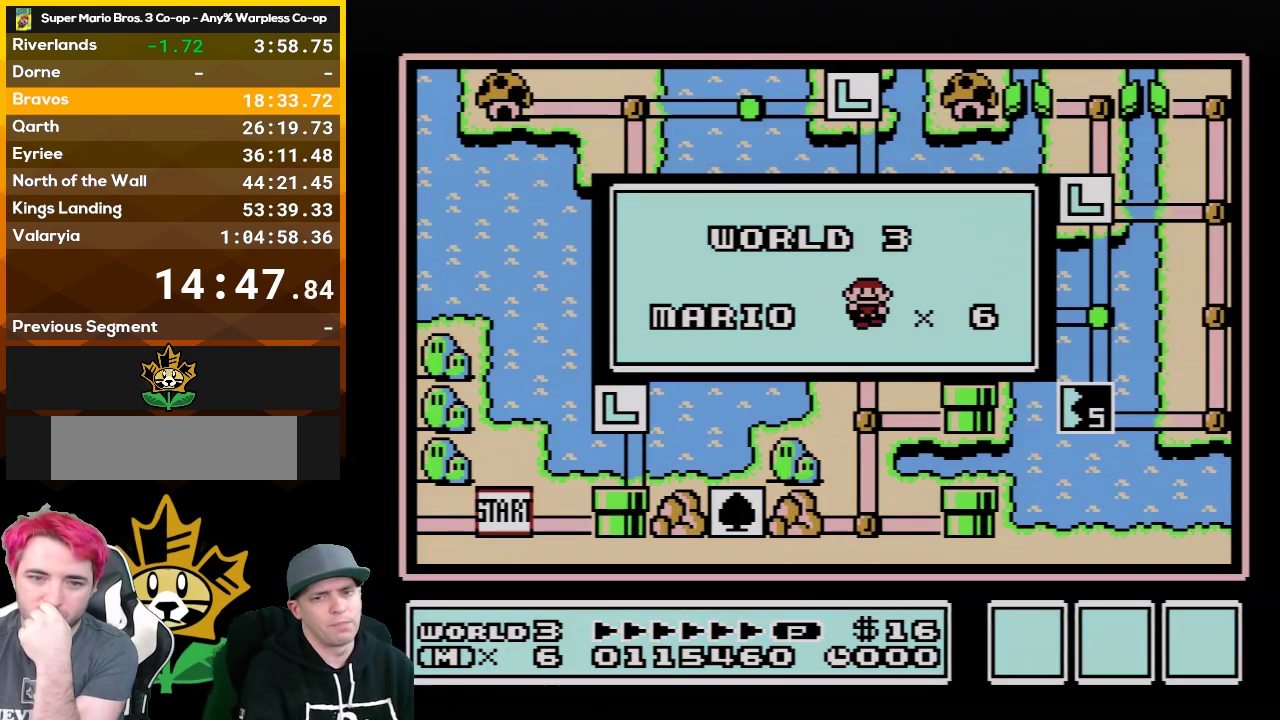
{"buttons": ["DPAD_DOWN"], "events": []}
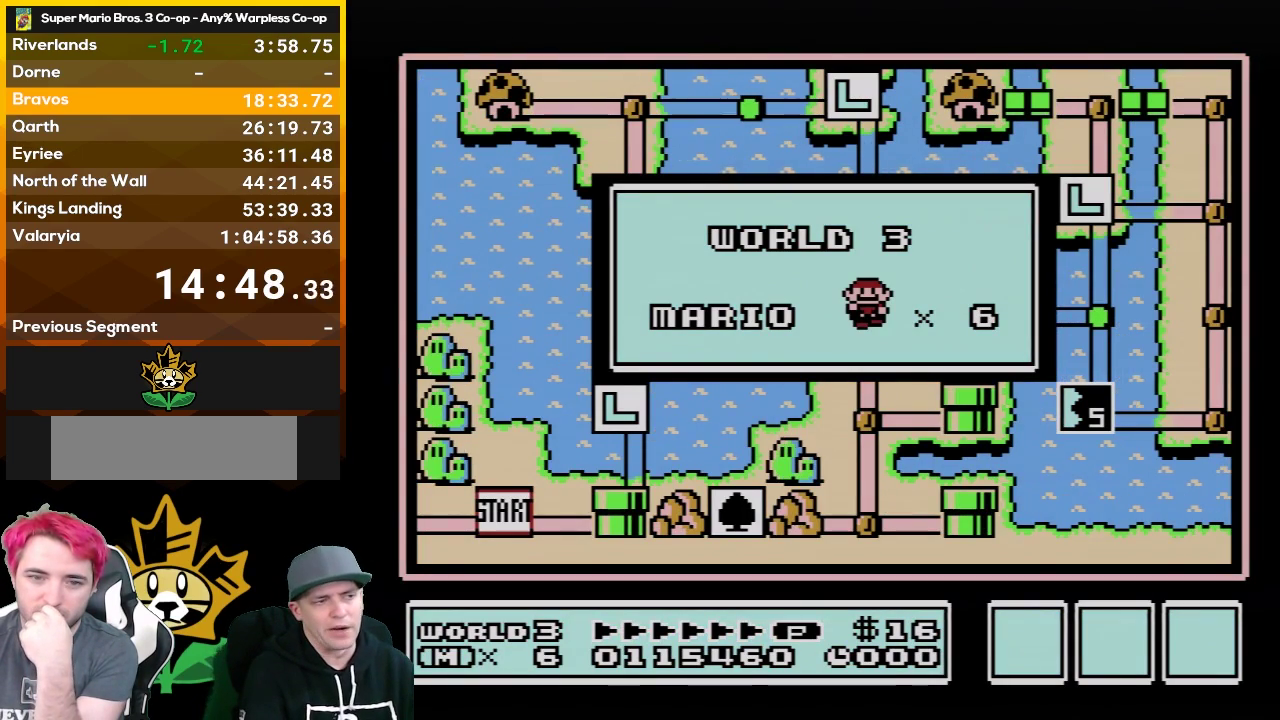
{"buttons": ["DPAD_DOWN"], "events": []}
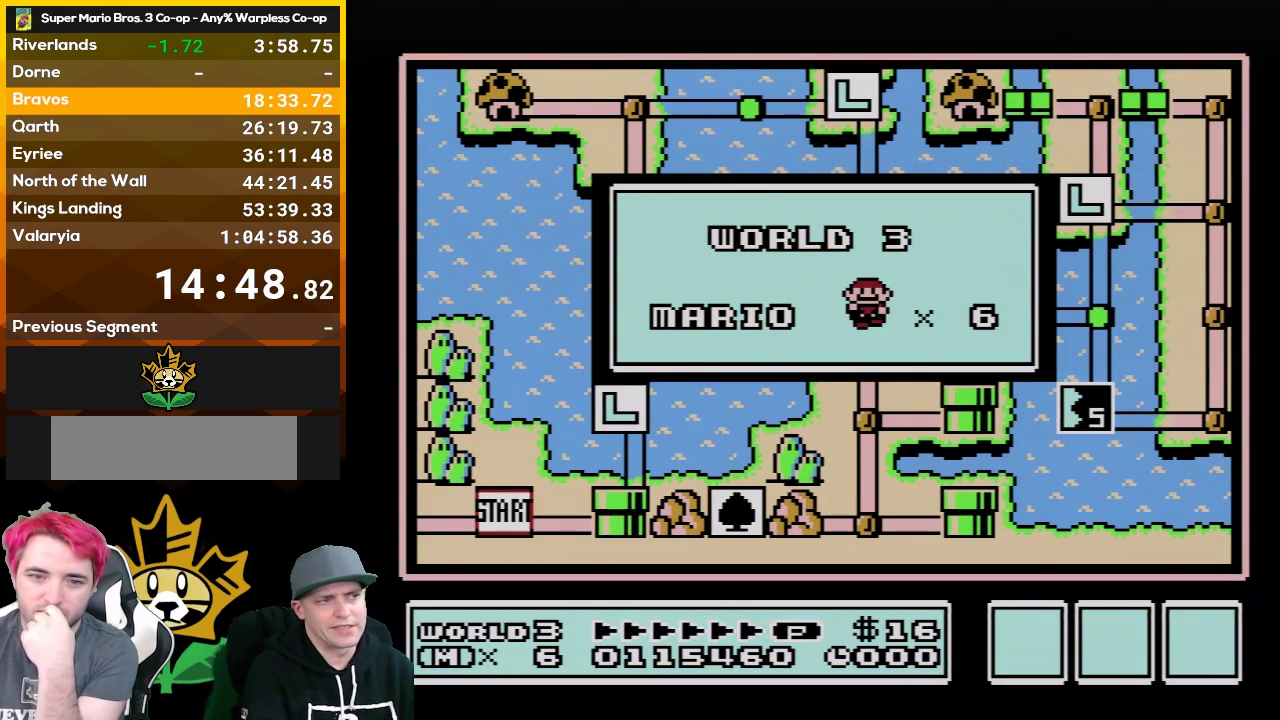
{"buttons": ["DPAD_DOWN"], "events": []}
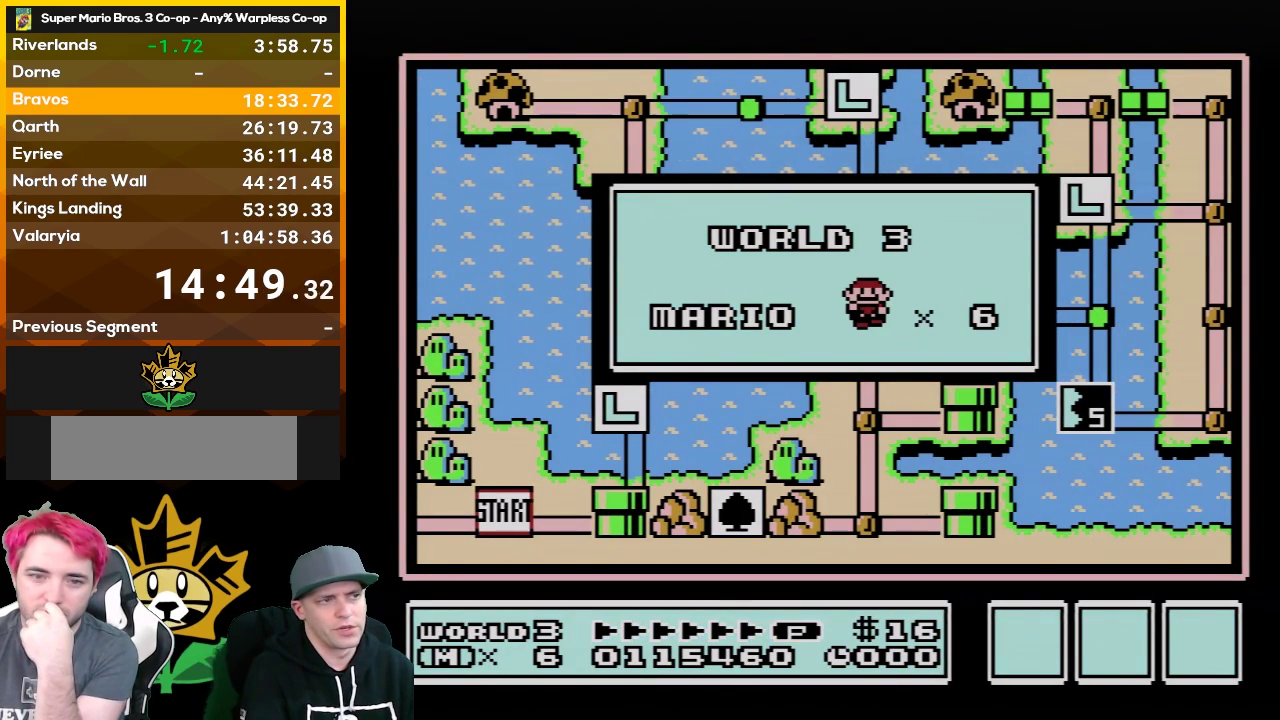
{"buttons": ["DPAD_DOWN"], "events": []}
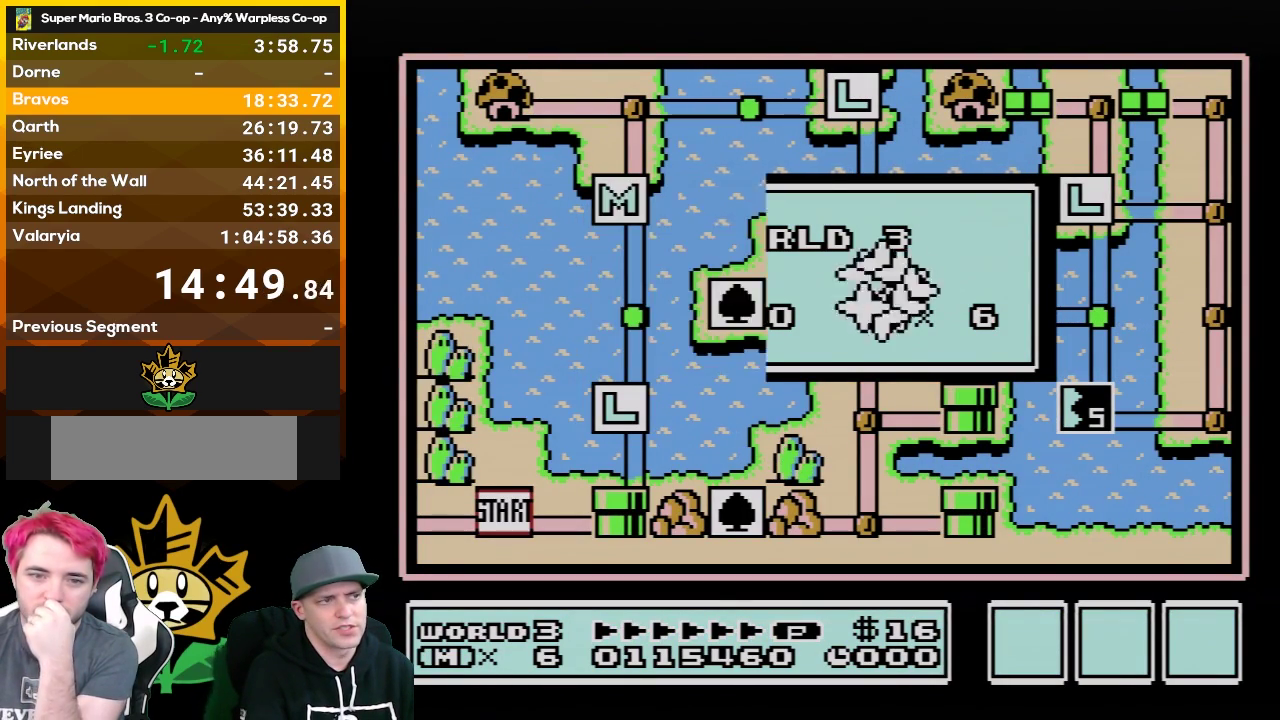
{"buttons": ["DPAD_DOWN"], "events": []}
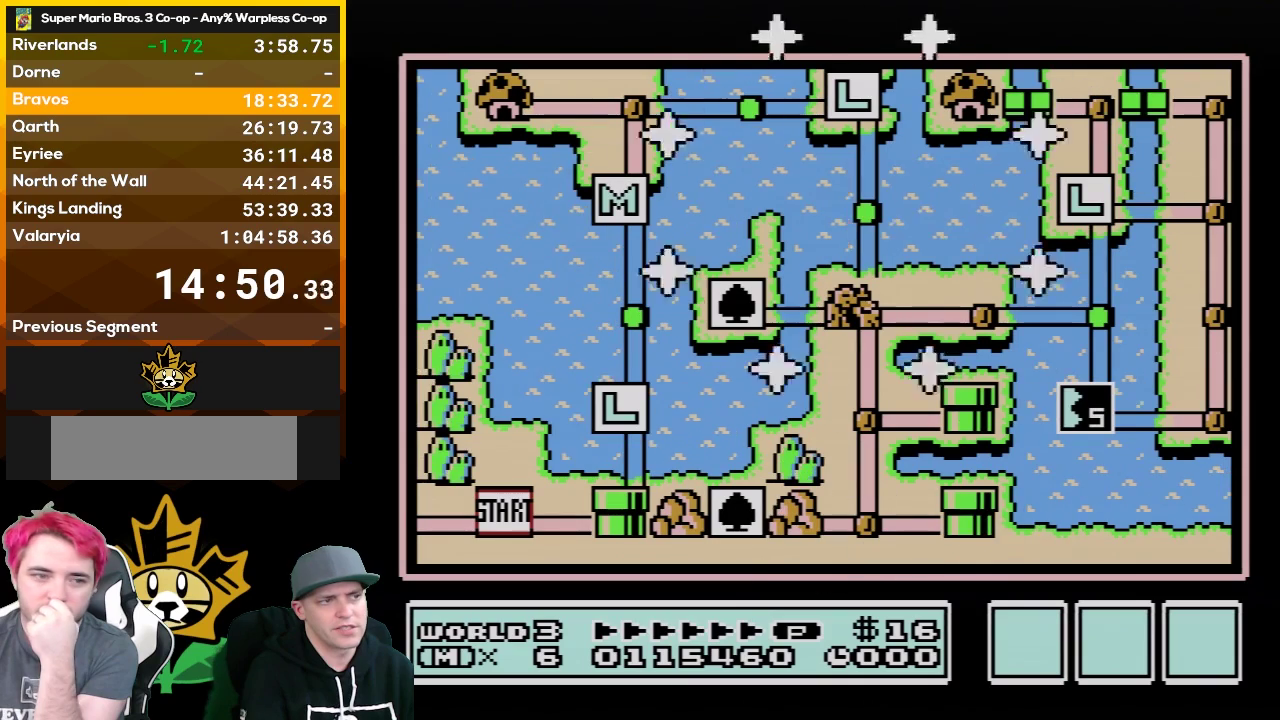
{"buttons": ["DPAD_DOWN"], "events": [[67, "DPAD_DOWN", "up"], [333, "DPAD_DOWN", "down"]]}
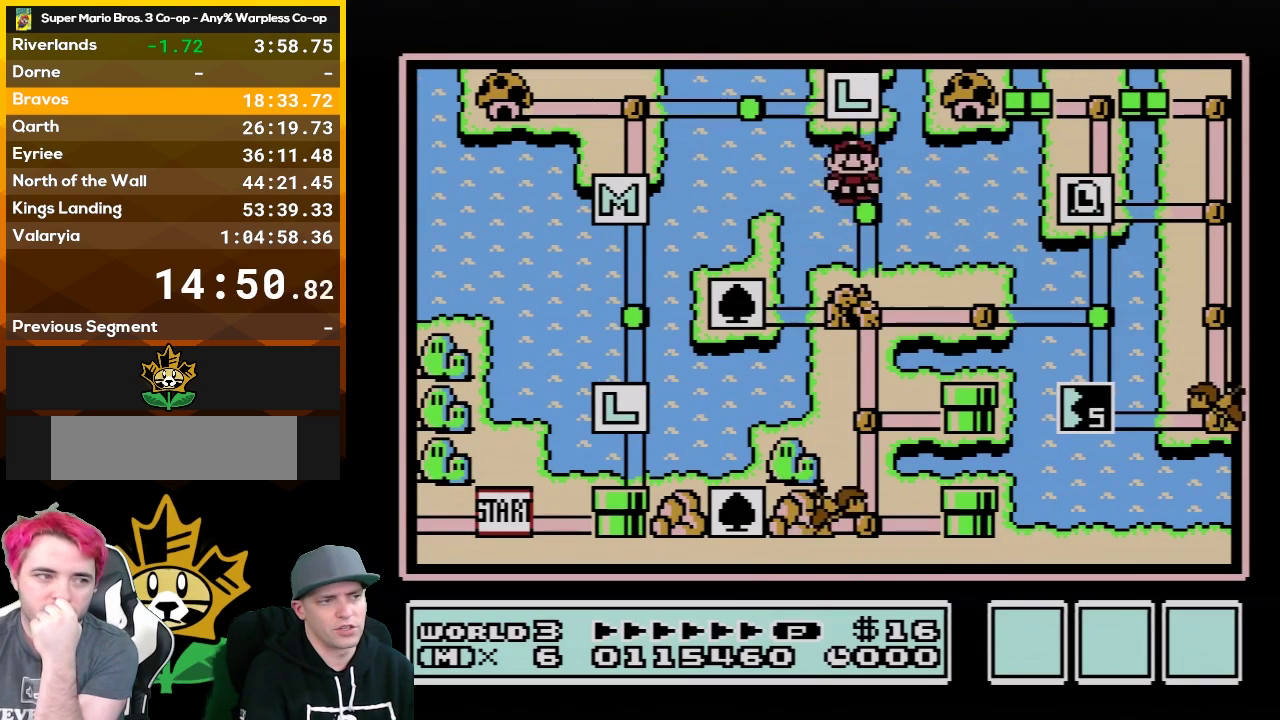
{"buttons": ["DPAD_DOWN"], "events": [[17, "DPAD_DOWN", "up"], [117, "DPAD_DOWN", "down"], [283, "DPAD_DOWN", "up"], [400, "DPAD_DOWN", "down"]]}
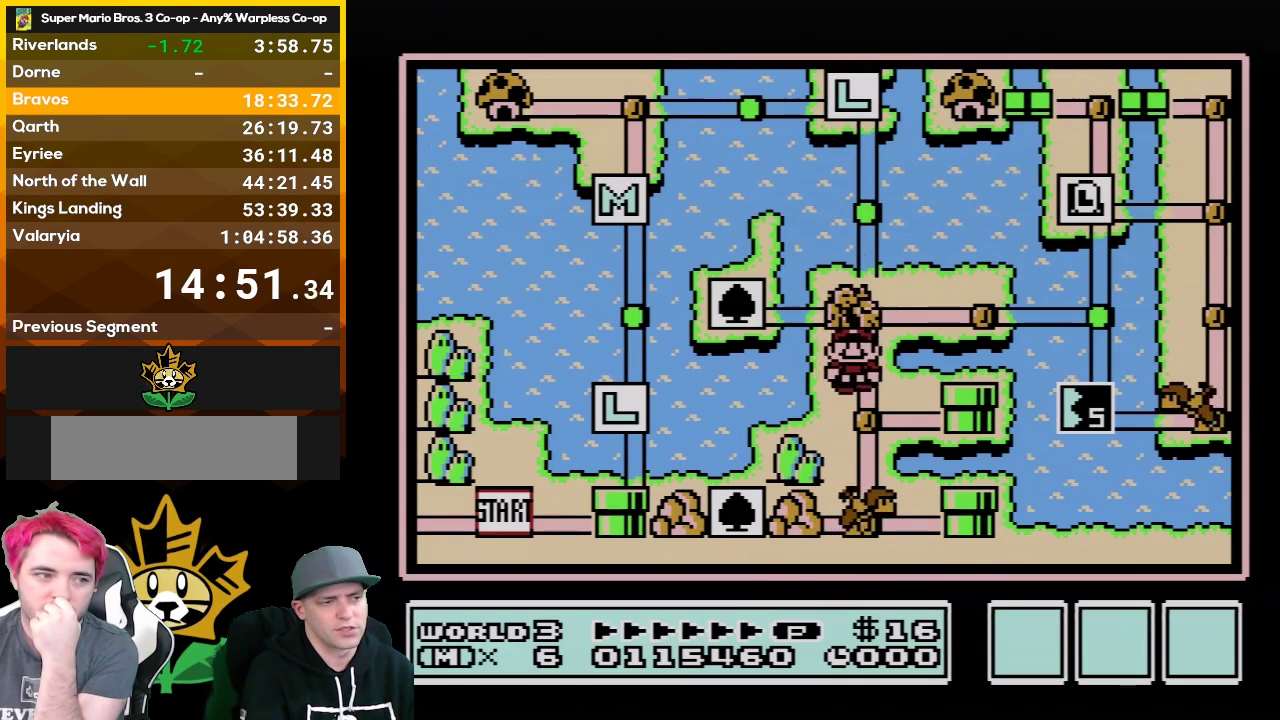
{"buttons": ["DPAD_DOWN"], "events": [[83, "DPAD_DOWN", "up"], [217, "DPAD_DOWN", "down"]]}
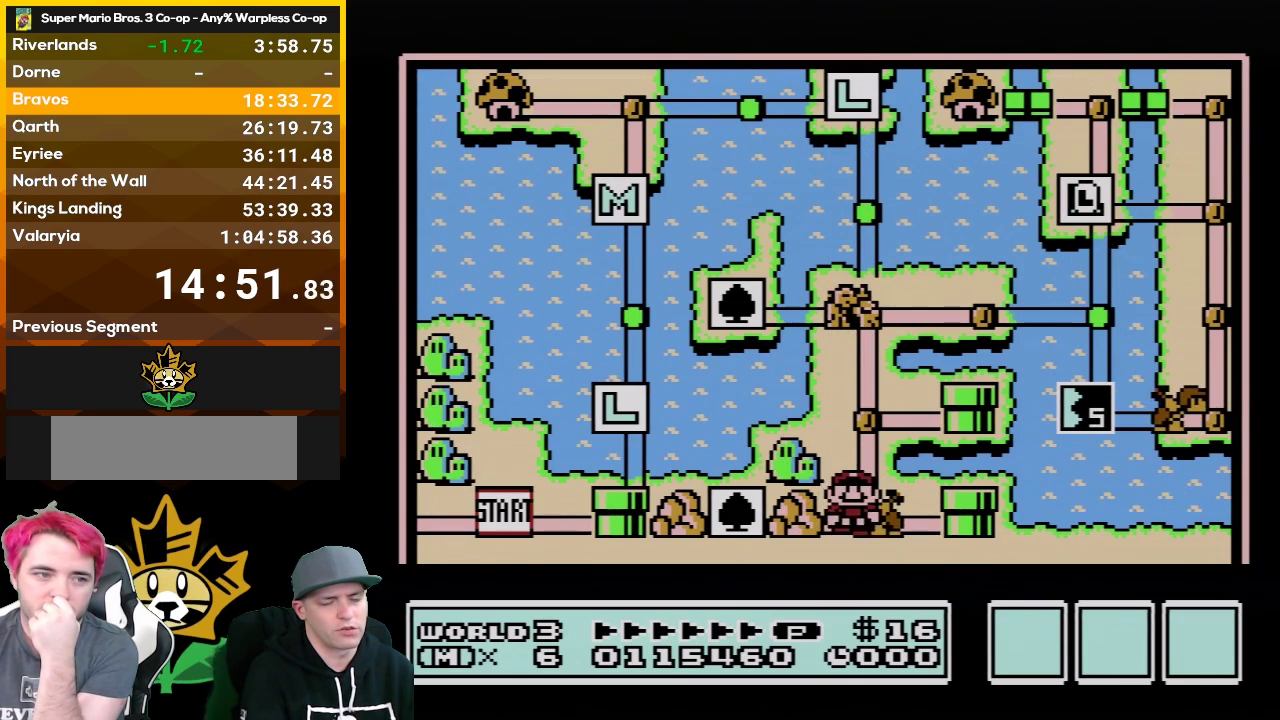
{"buttons": ["DPAD_DOWN"], "events": []}
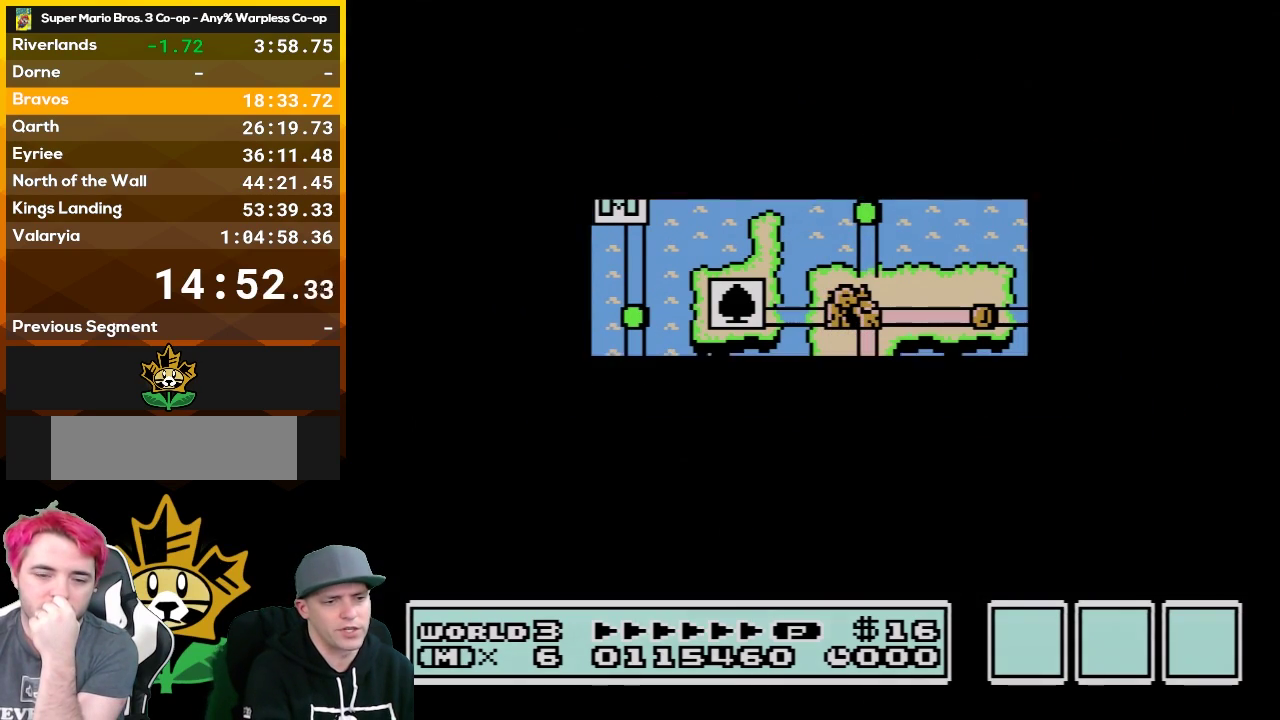
{"buttons": ["B", "DPAD_RIGHT"], "events": [[367, "DPAD_DOWN", "up"], [500, "B", "down"], [500, "DPAD_RIGHT", "down"]]}
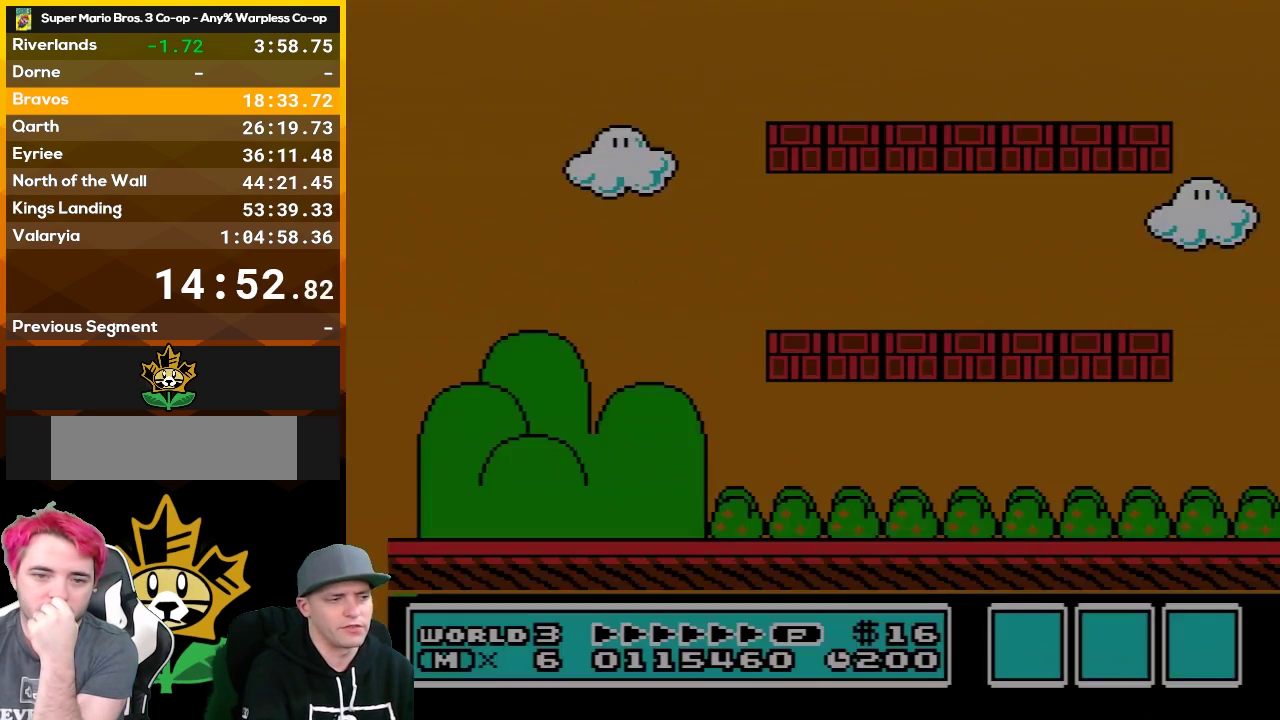
{"buttons": ["B", "DPAD_RIGHT"], "events": []}
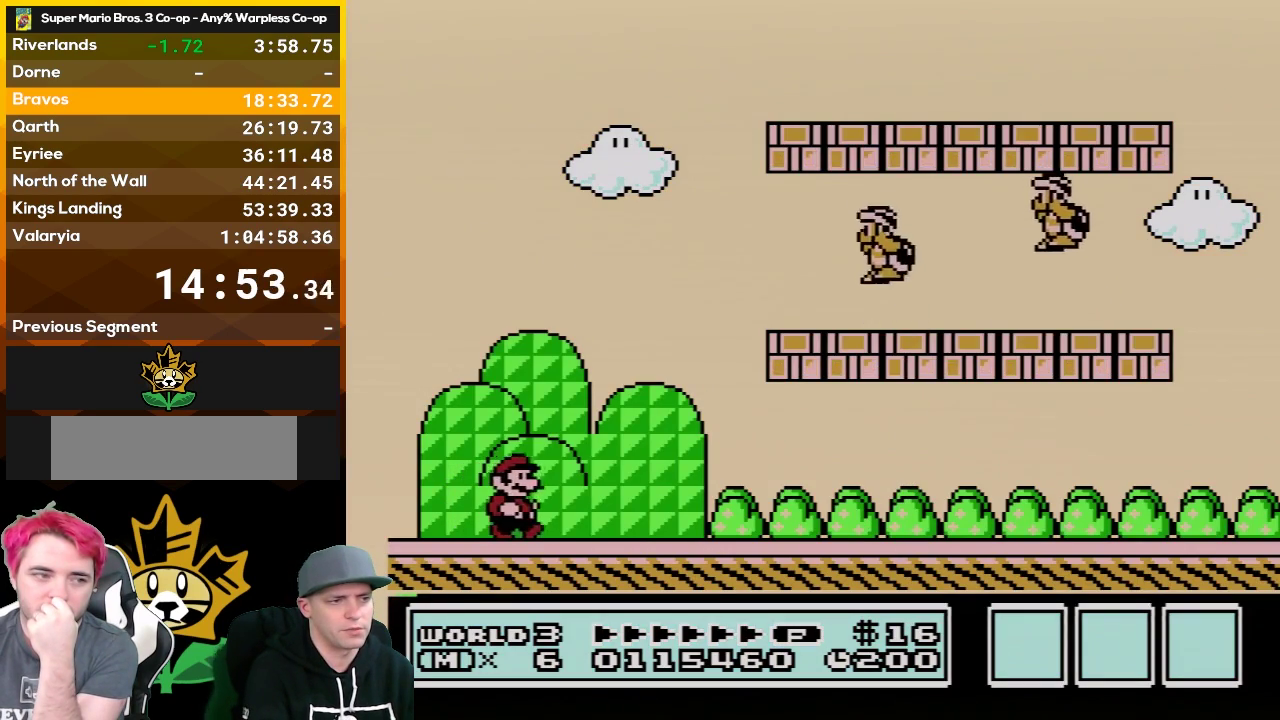
{"buttons": ["B", "DPAD_RIGHT"], "events": []}
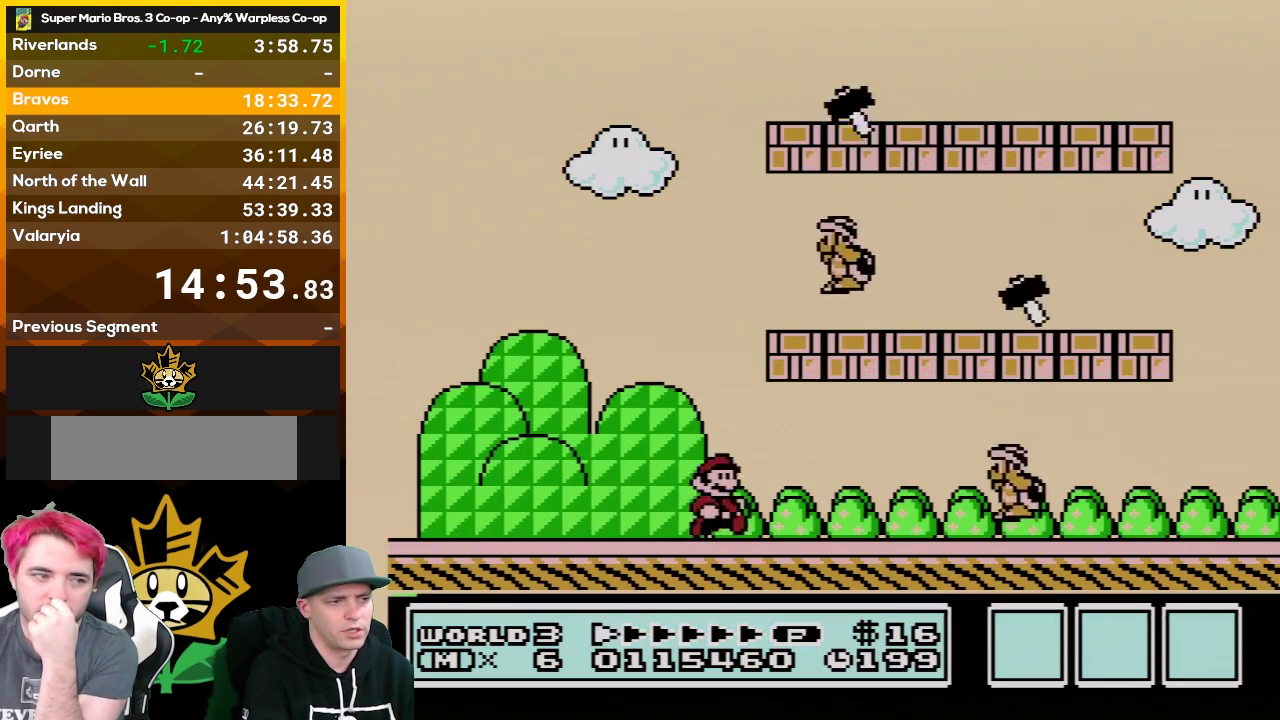
{"buttons": ["B", "DPAD_LEFT"], "events": [[150, "DPAD_RIGHT", "up"], [217, "DPAD_LEFT", "down"], [250, "A", "down"], [500, "A", "up"]]}
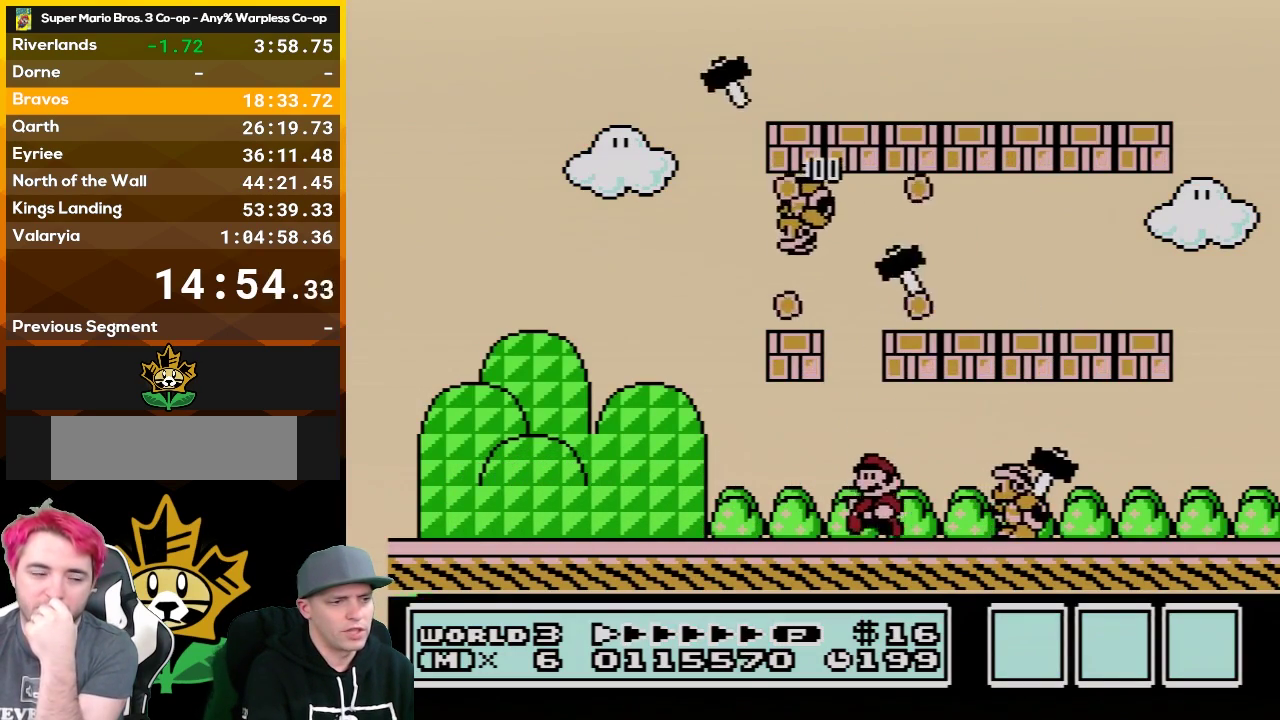
{"buttons": ["B", "DPAD_RIGHT"], "events": [[17, "DPAD_LEFT", "up"], [100, "DPAD_RIGHT", "down"]]}
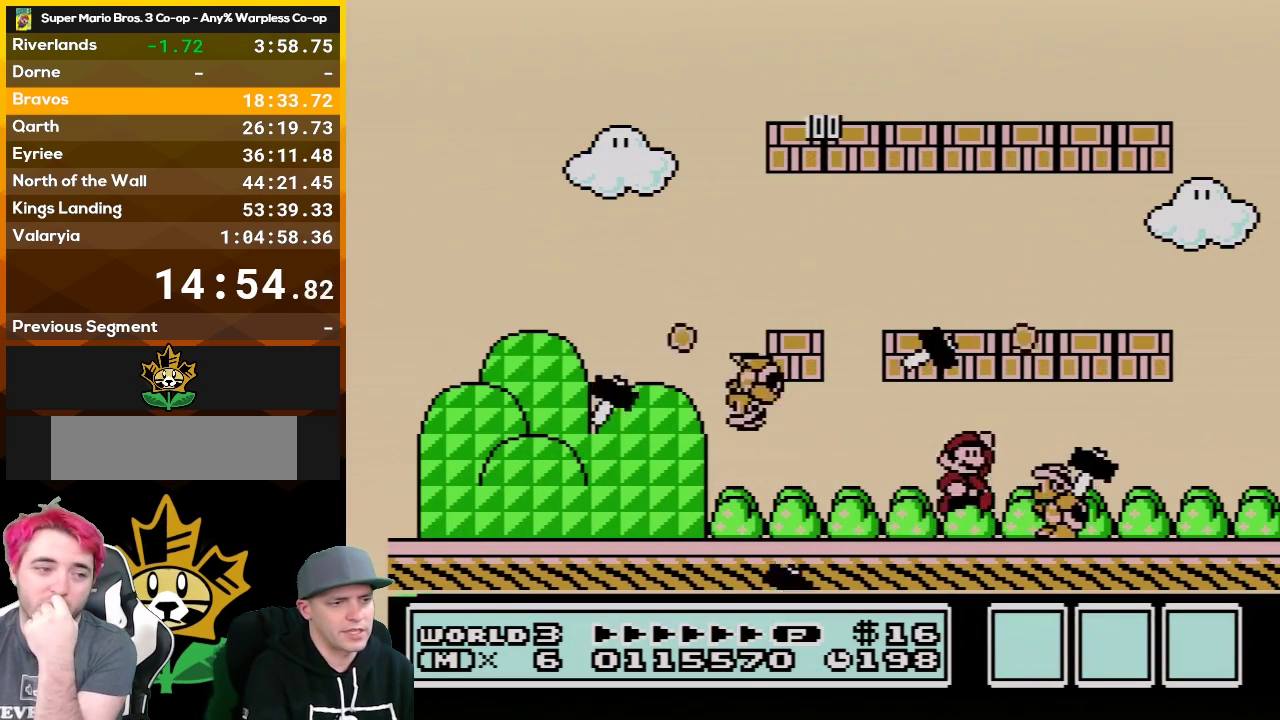
{"buttons": ["B", "DPAD_LEFT"], "events": [[33, "A", "down"], [250, "DPAD_RIGHT", "up"], [267, "A", "up"], [267, "DPAD_LEFT", "down"]]}
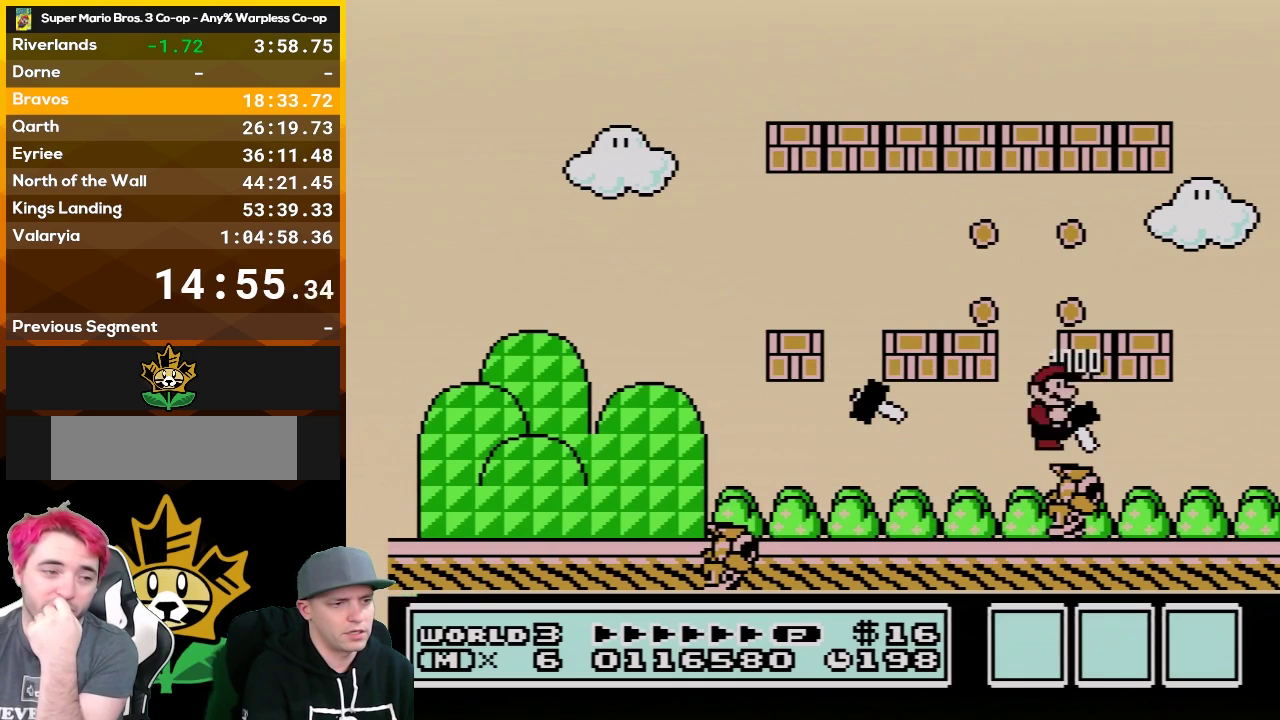
{"buttons": ["B", "DPAD_LEFT"], "events": [[50, "DPAD_LEFT", "up"], [333, "DPAD_LEFT", "down"]]}
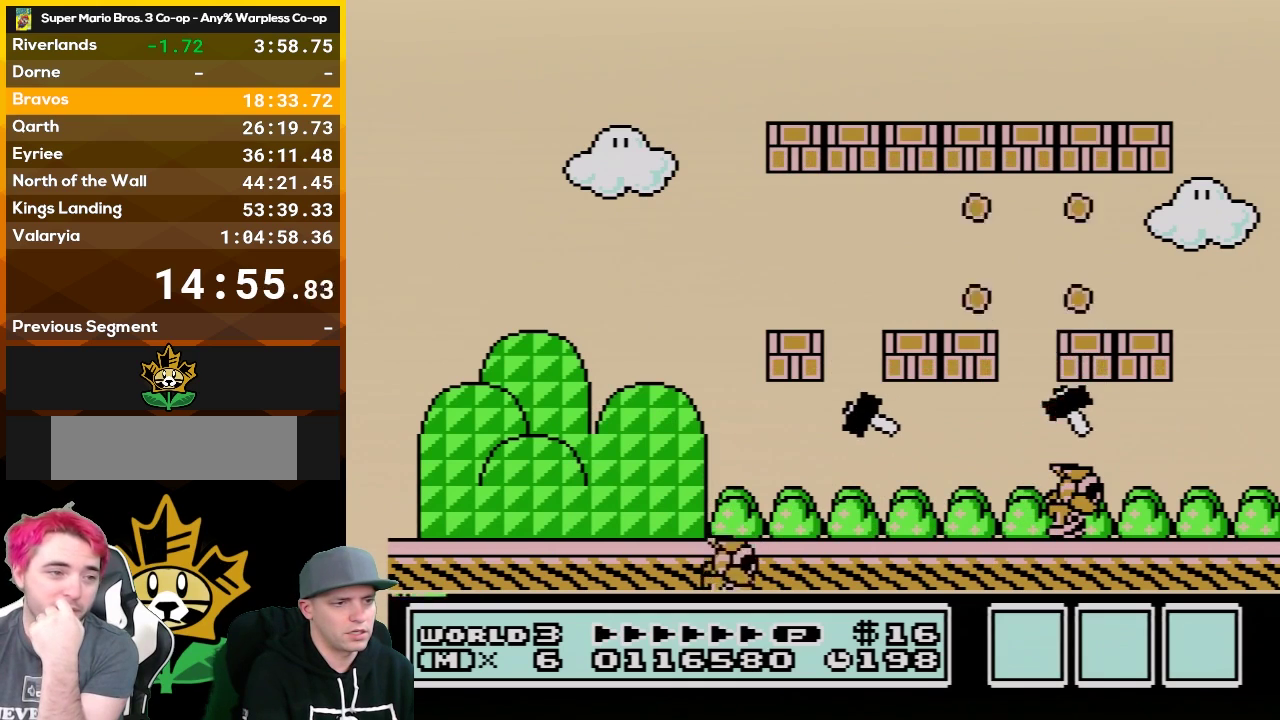
{"buttons": ["A", "B"], "events": [[400, "A", "down"], [400, "DPAD_LEFT", "up"]]}
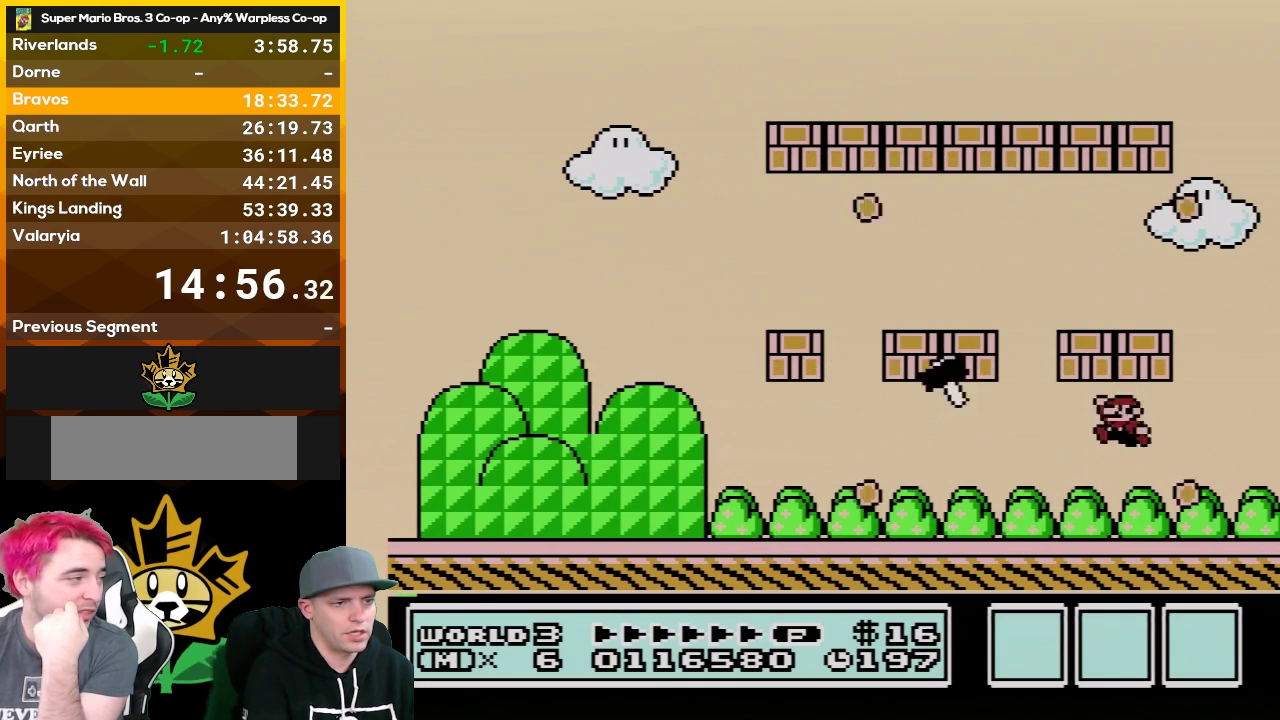
{"buttons": ["A", "B", "DPAD_LEFT"], "events": [[117, "A", "up"], [117, "DPAD_LEFT", "down"], [250, "DPAD_LEFT", "up"], [367, "A", "down"], [467, "DPAD_LEFT", "down"]]}
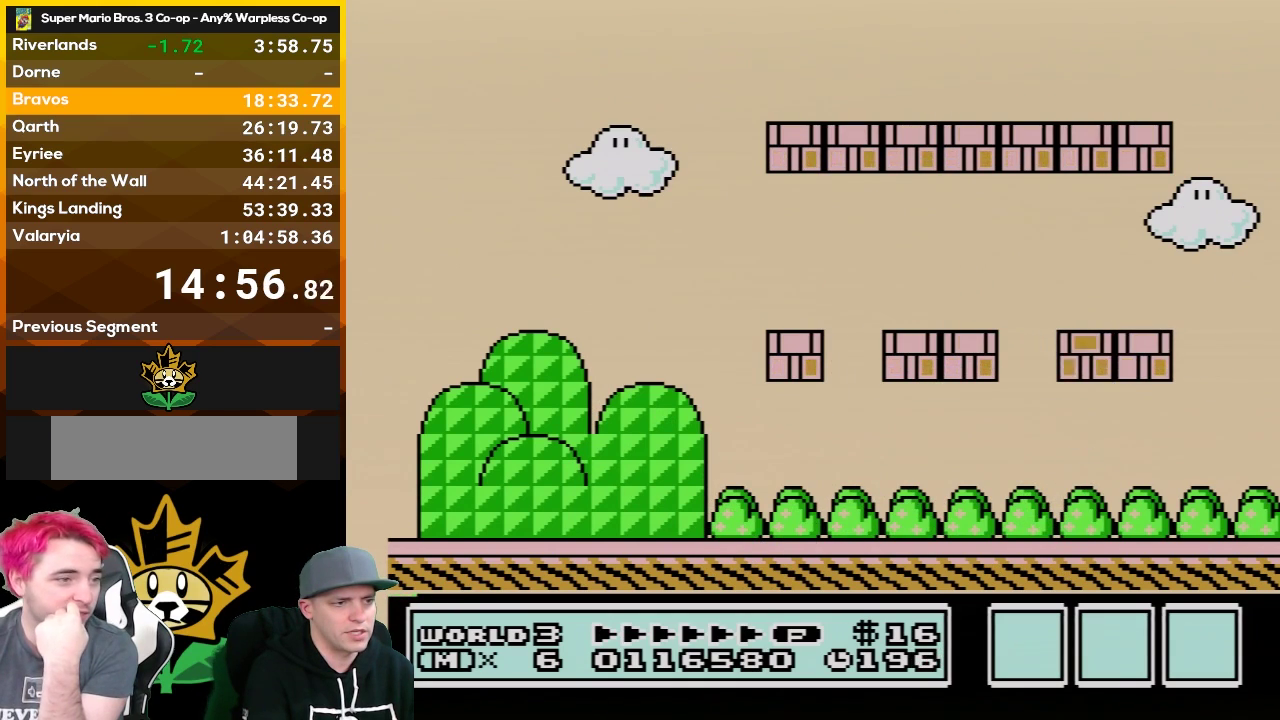
{"buttons": ["B", "DPAD_LEFT"], "events": [[33, "A", "up"]]}
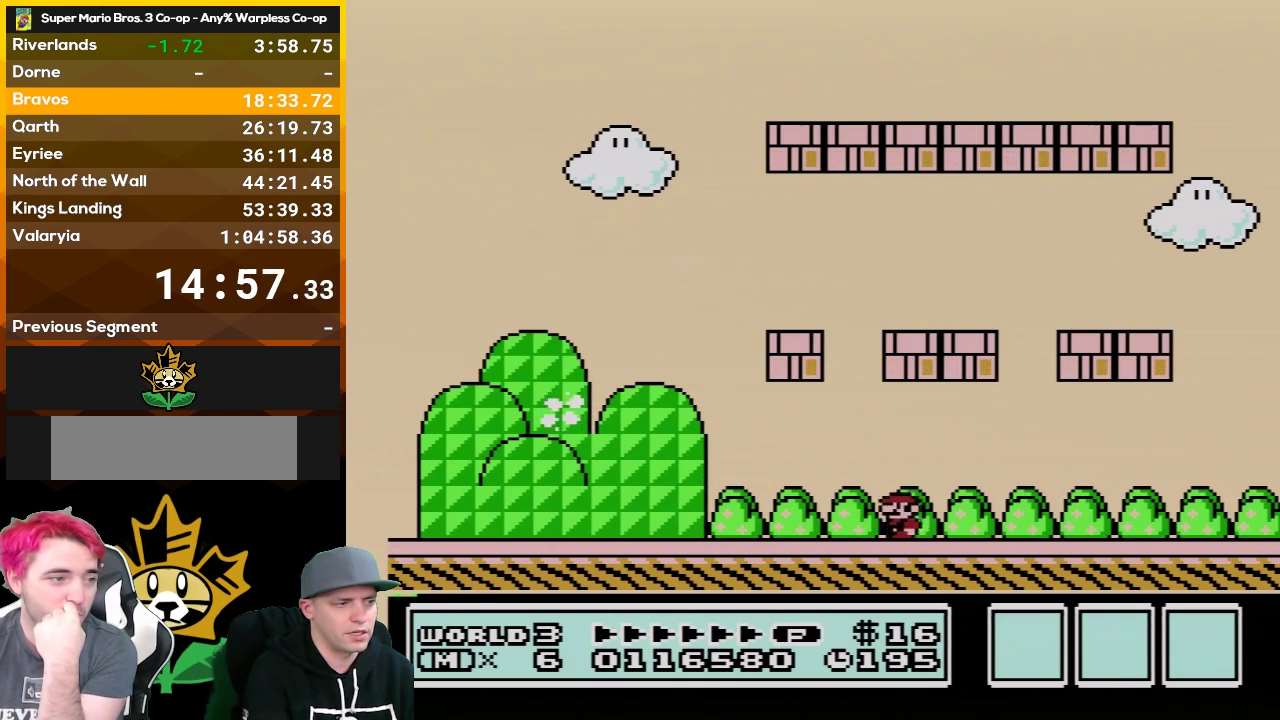
{"buttons": ["B", "DPAD_LEFT"], "events": []}
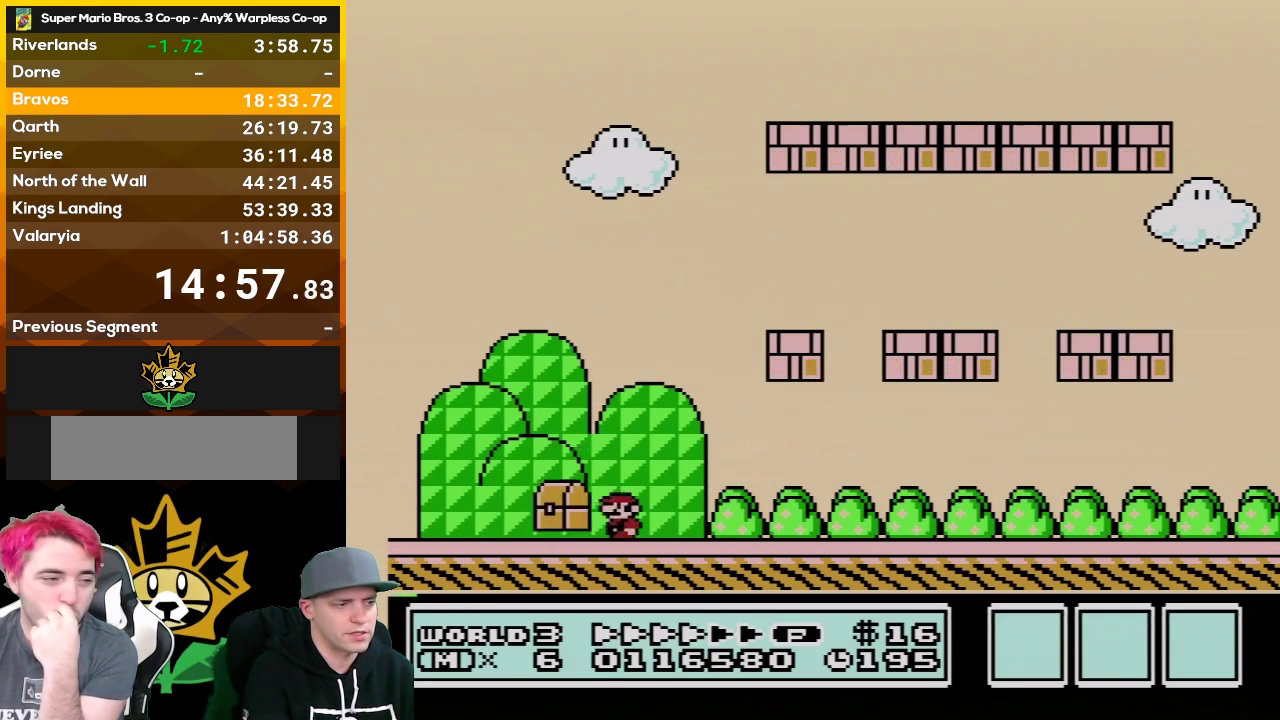
{"buttons": ["A", "B", "DPAD_RIGHT"], "events": [[350, "A", "down"], [400, "DPAD_LEFT", "up"], [400, "DPAD_RIGHT", "down"]]}
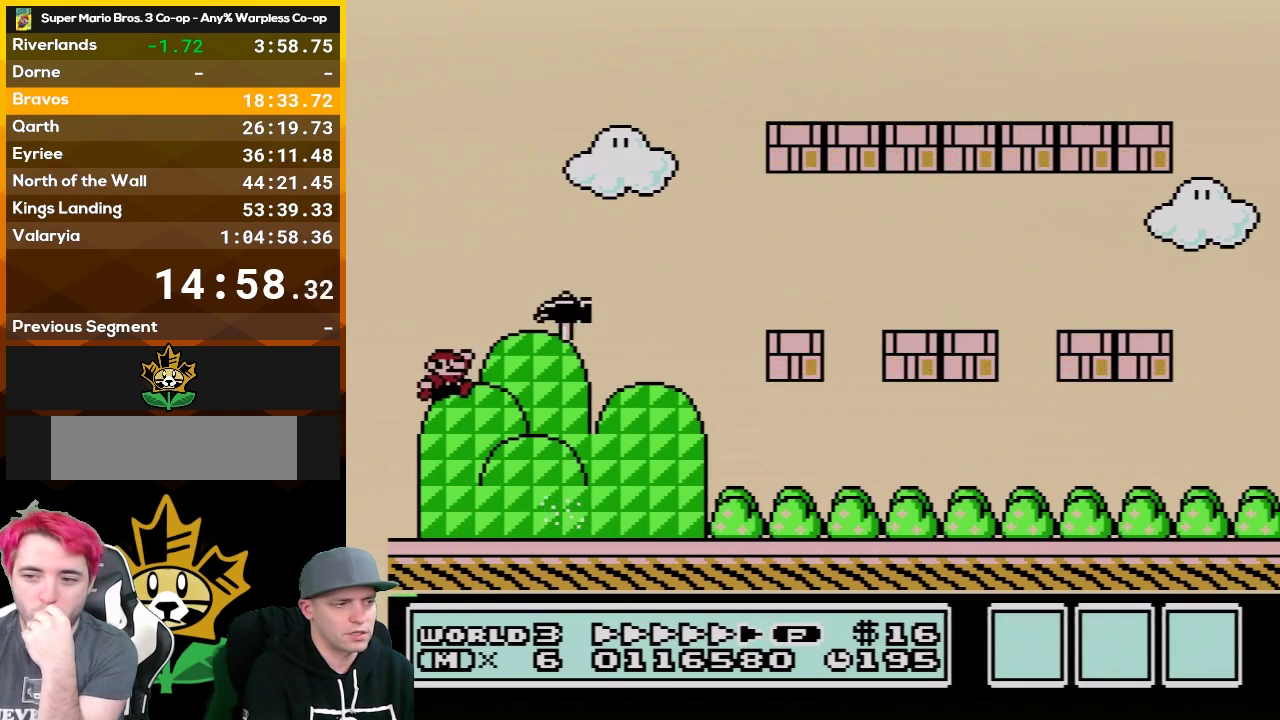
{"buttons": ["B", "DPAD_RIGHT"], "events": [[100, "A", "up"]]}
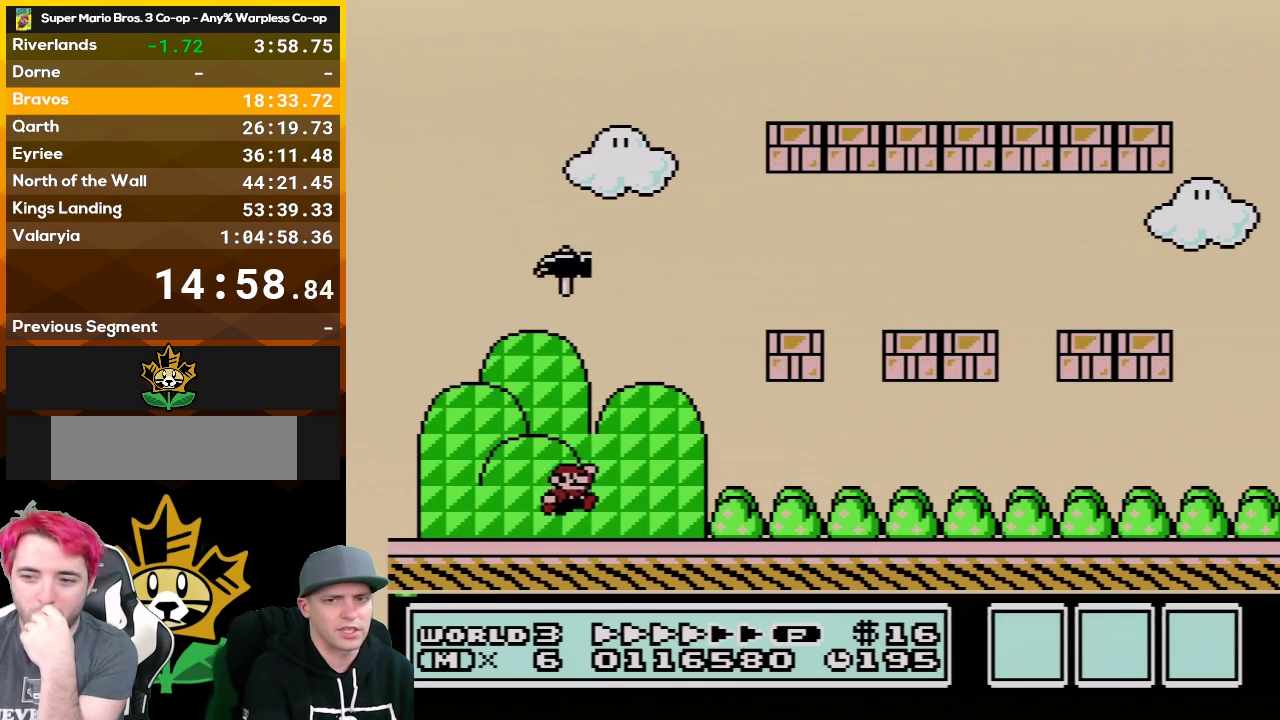
{"buttons": ["B", "DPAD_RIGHT"], "events": []}
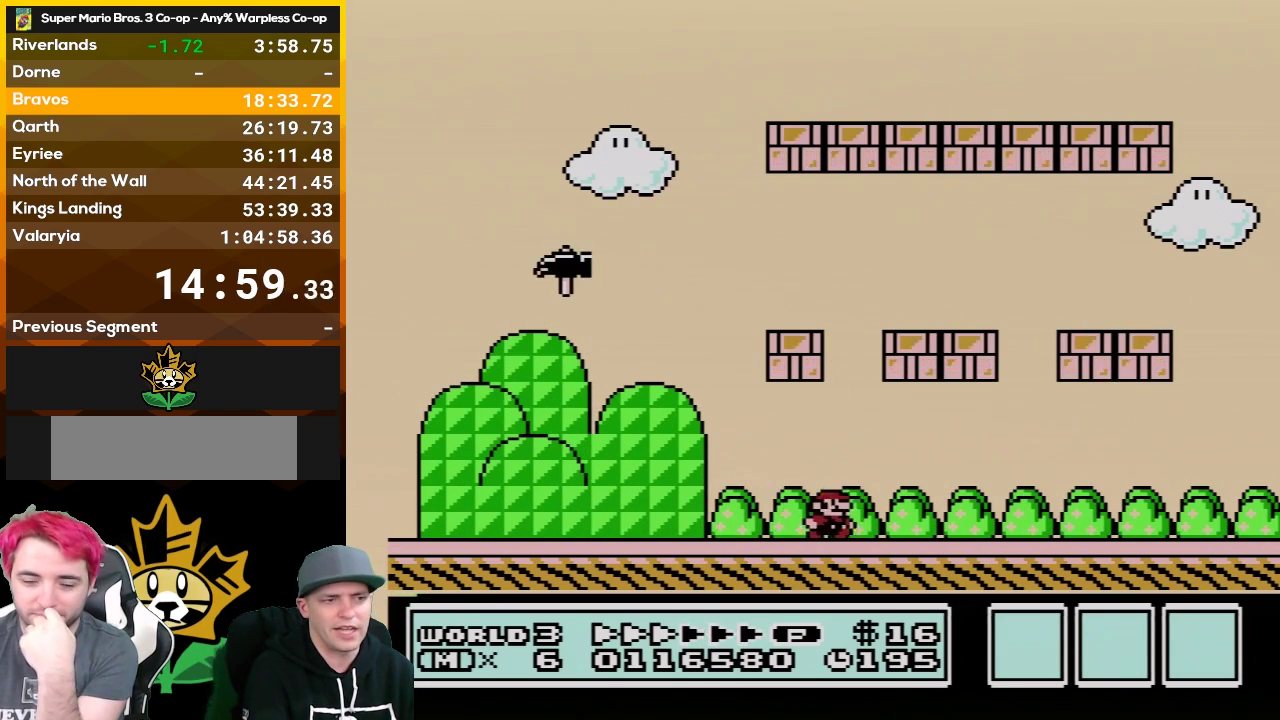
{"buttons": ["B", "DPAD_RIGHT"], "events": []}
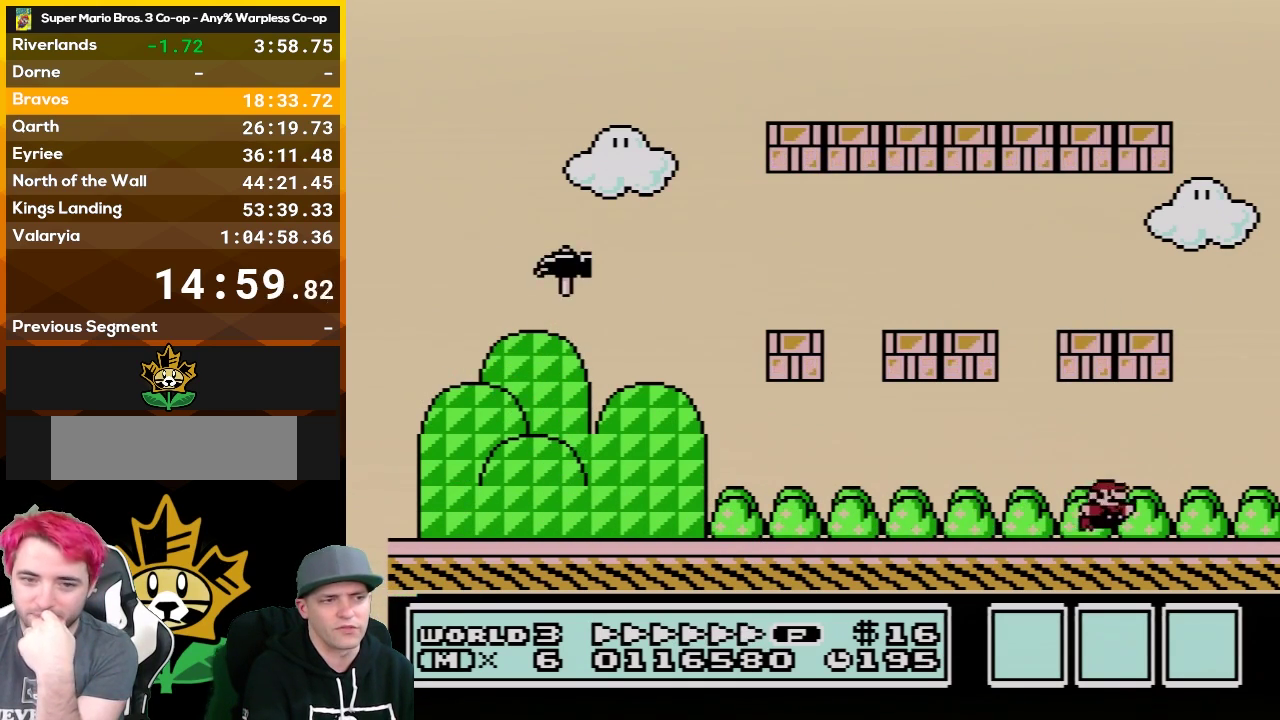
{"buttons": ["A", "B", "DPAD_LEFT"], "events": [[33, "A", "down"], [150, "DPAD_RIGHT", "up"], [217, "DPAD_LEFT", "down"]]}
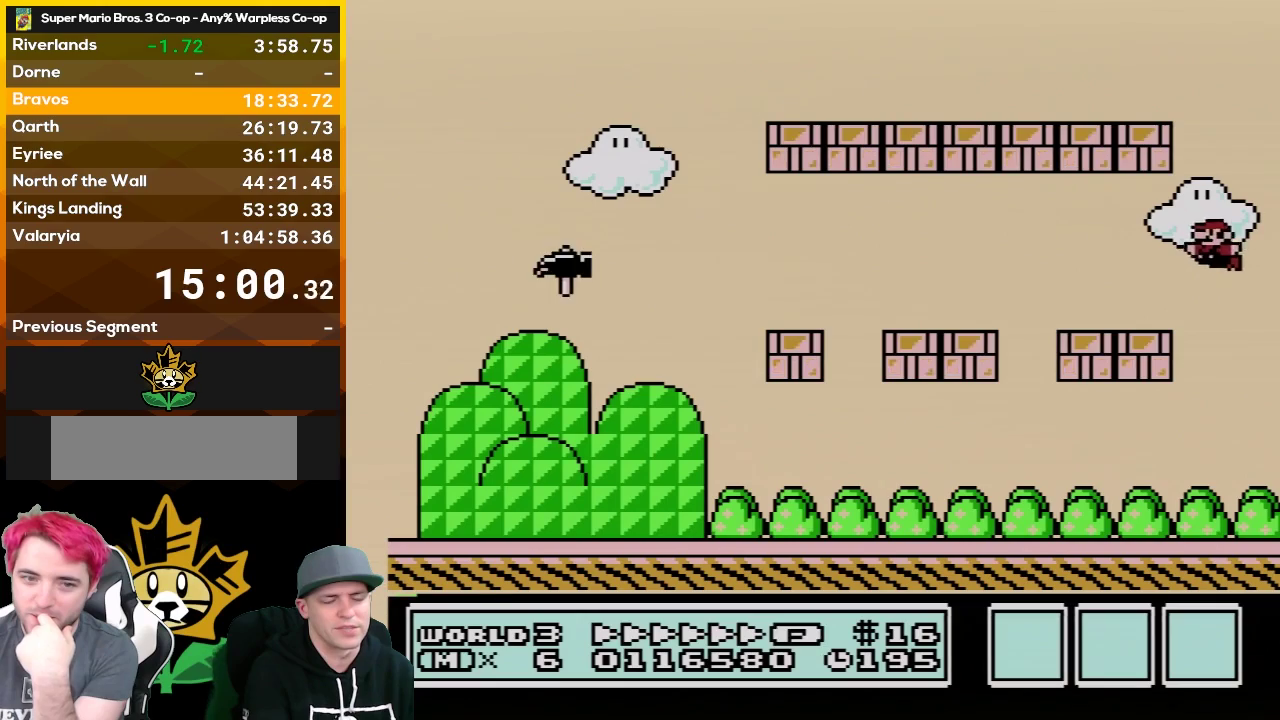
{"buttons": ["A", "B", "DPAD_LEFT"], "events": [[33, "A", "up"], [467, "A", "down"]]}
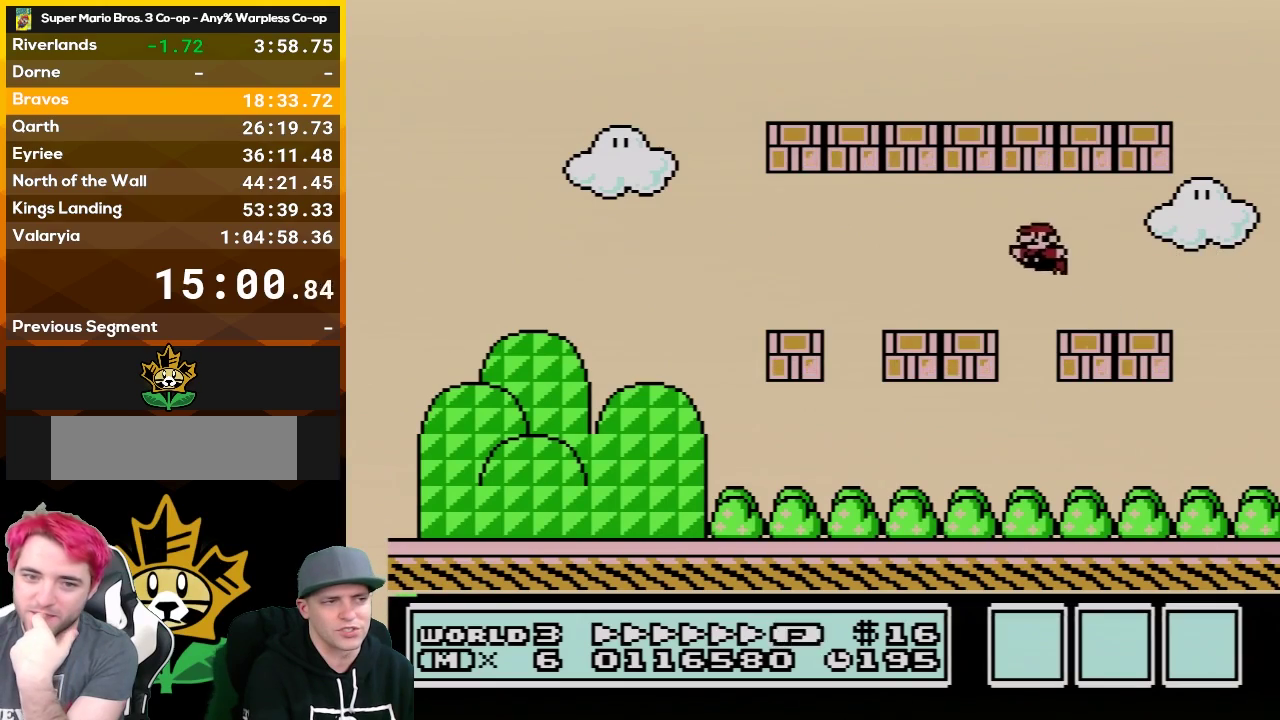
{"buttons": ["A", "B"], "events": [[83, "DPAD_LEFT", "up"], [150, "A", "up"], [400, "A", "down"]]}
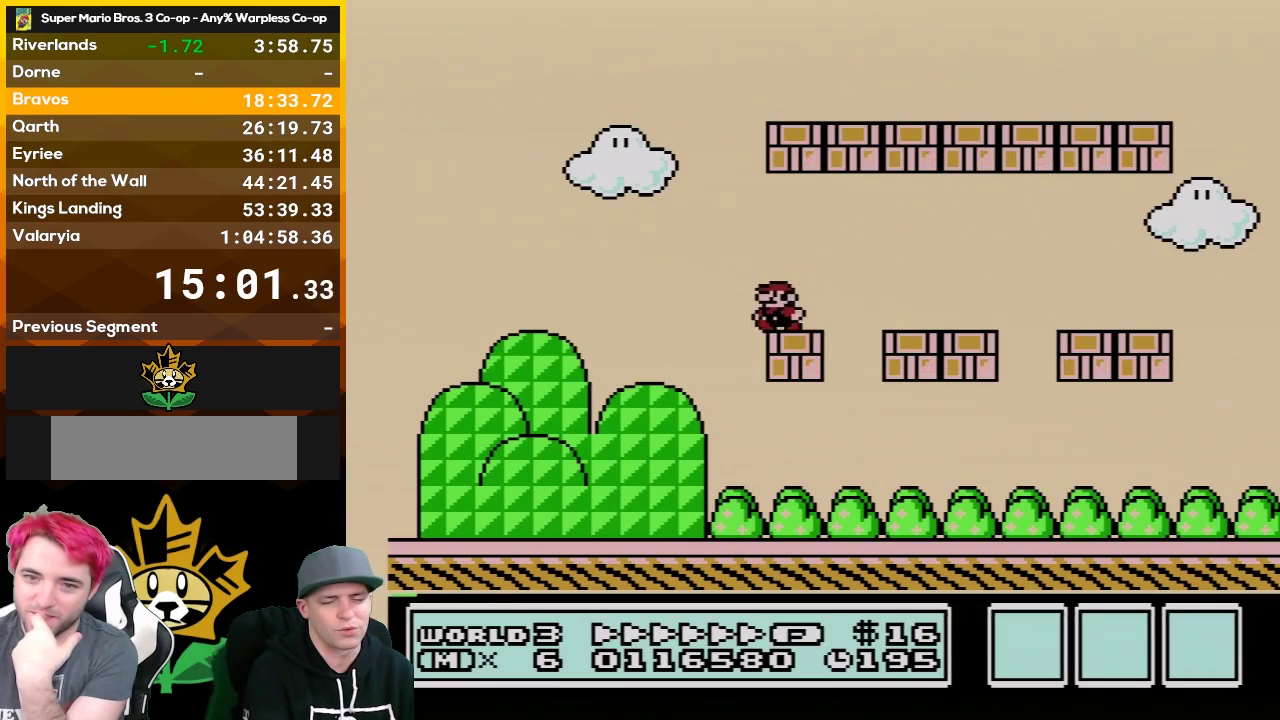
{"buttons": ["B"], "events": [[50, "A", "up"]]}
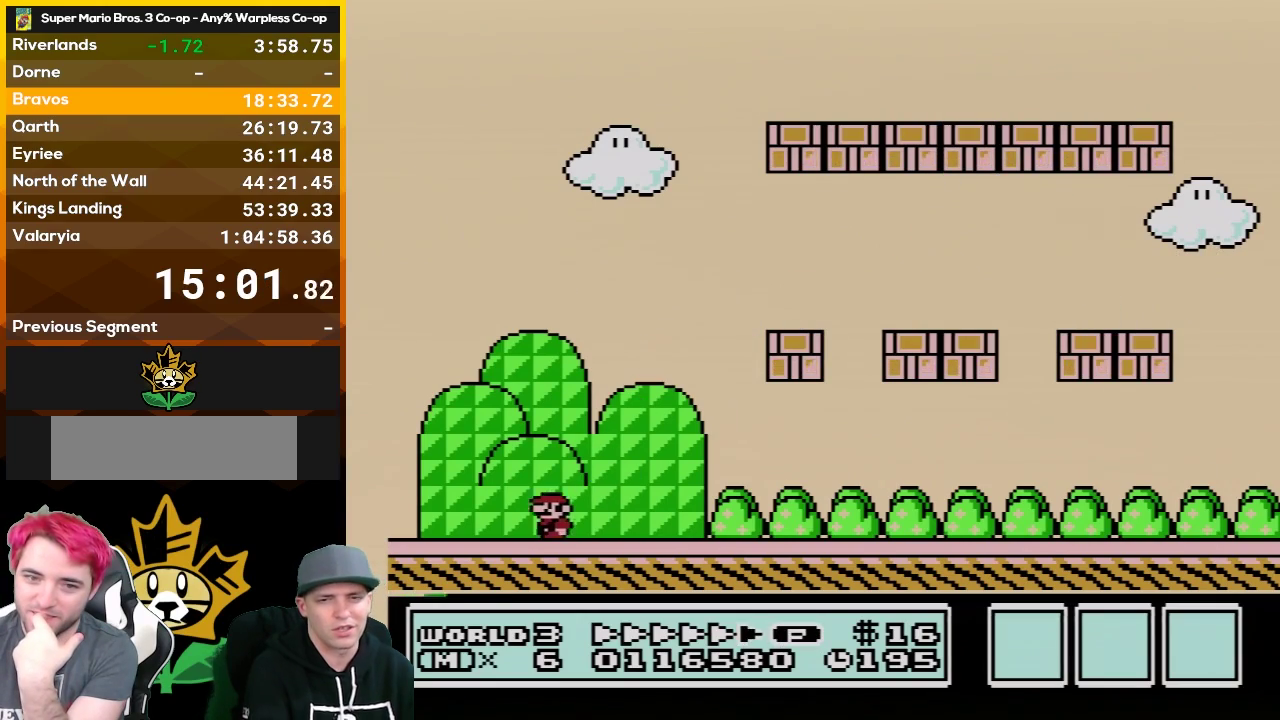
{"buttons": ["B"], "events": []}
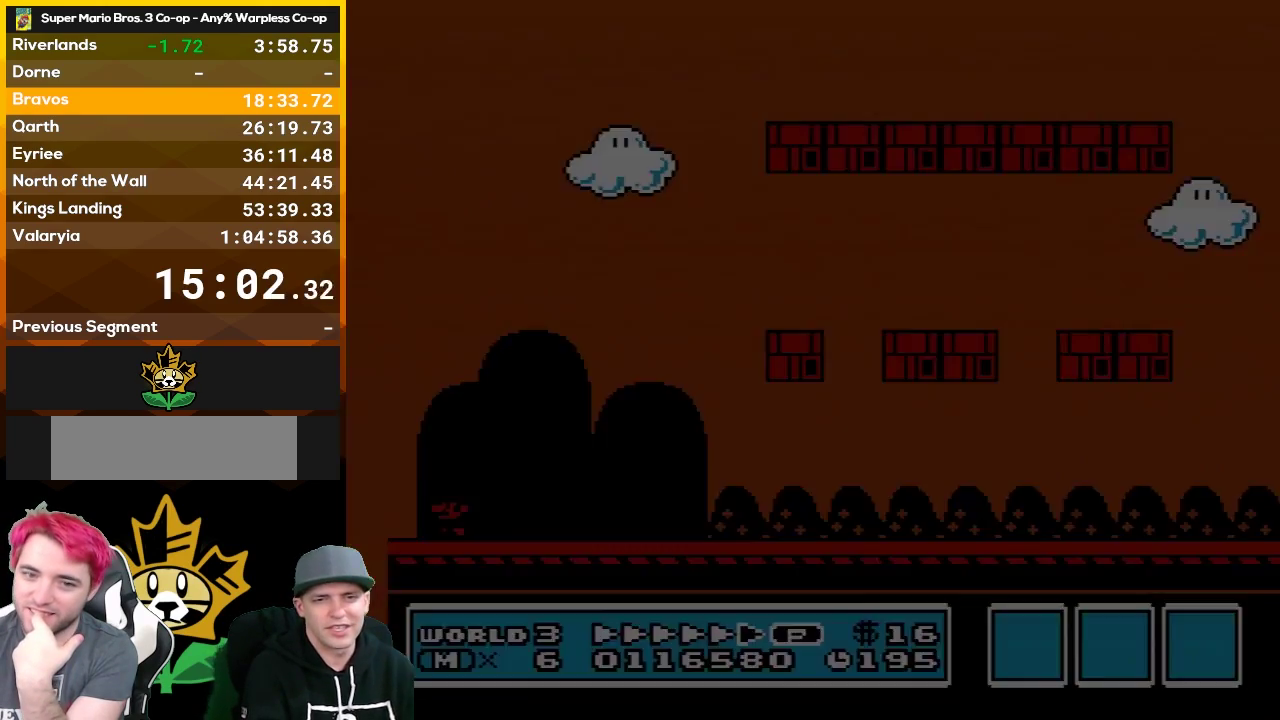
{"buttons": [], "events": [[317, "B", "up"]]}